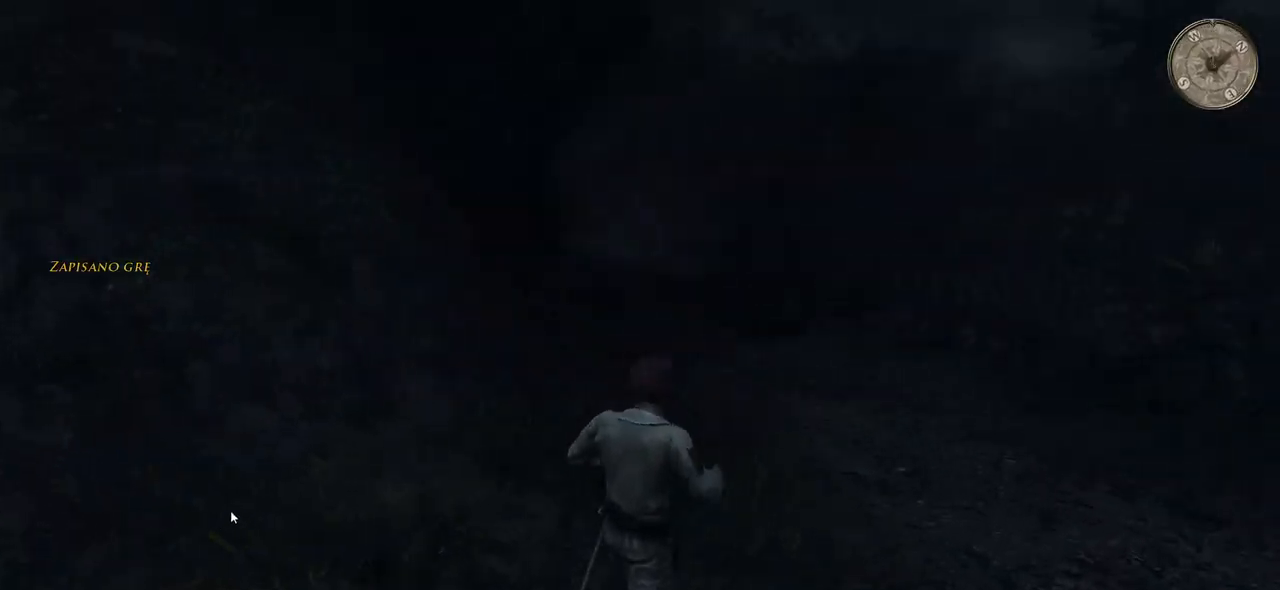
Gameplay with keyboard and mouse; each line is a JSON object with the keys and mouse buttons held at the frame after it. "events" lists presses ("down") and releases ("up") of "a", "ctrl", "d", "e", "q", "s", "shift", "space", "w", "mouse_left", "mouse_wheel", "mouse_right", "mouse_mb4" and "mouse_mb5" between this image and that frame as [ms after this image, input, new state], when the widget could be followed in between. "mouse_left", "mouse_wheel", "mouse_right", "mouse_mb4", "mouse_mb5" = the "left", "wheel", "right", "mb4", "mb5" buttons of the "mouse" list. No other keys are recorded. "wheel" means that the mouse wheel is clicked or scrolled. Mouse movement is not recorded.
{"keys": ["shift", "w"], "mouse": [], "events": [[20, "d", "up"]]}
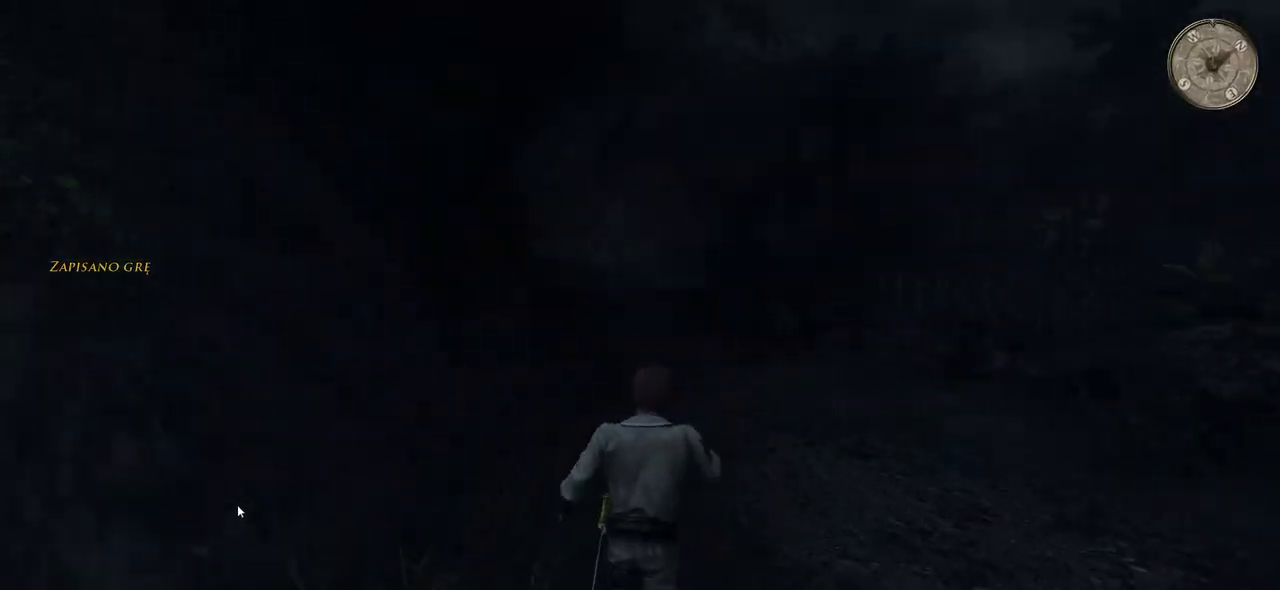
{"keys": ["shift", "w"], "mouse": [], "events": []}
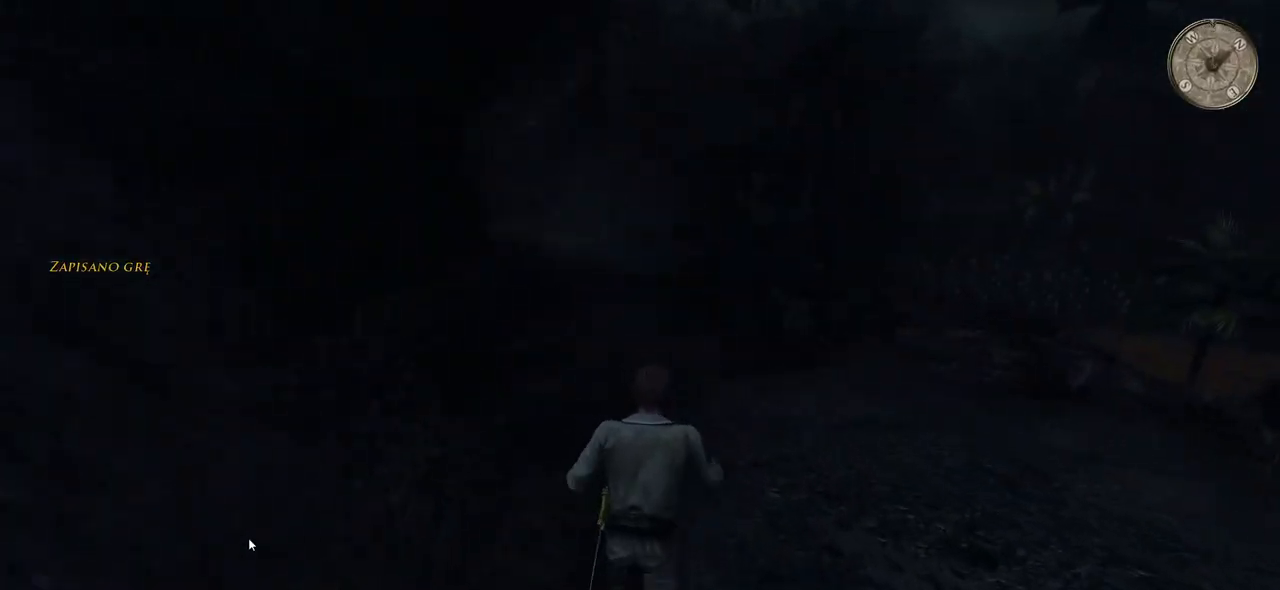
{"keys": ["a", "shift", "w"], "mouse": [], "events": [[80, "a", "down"]]}
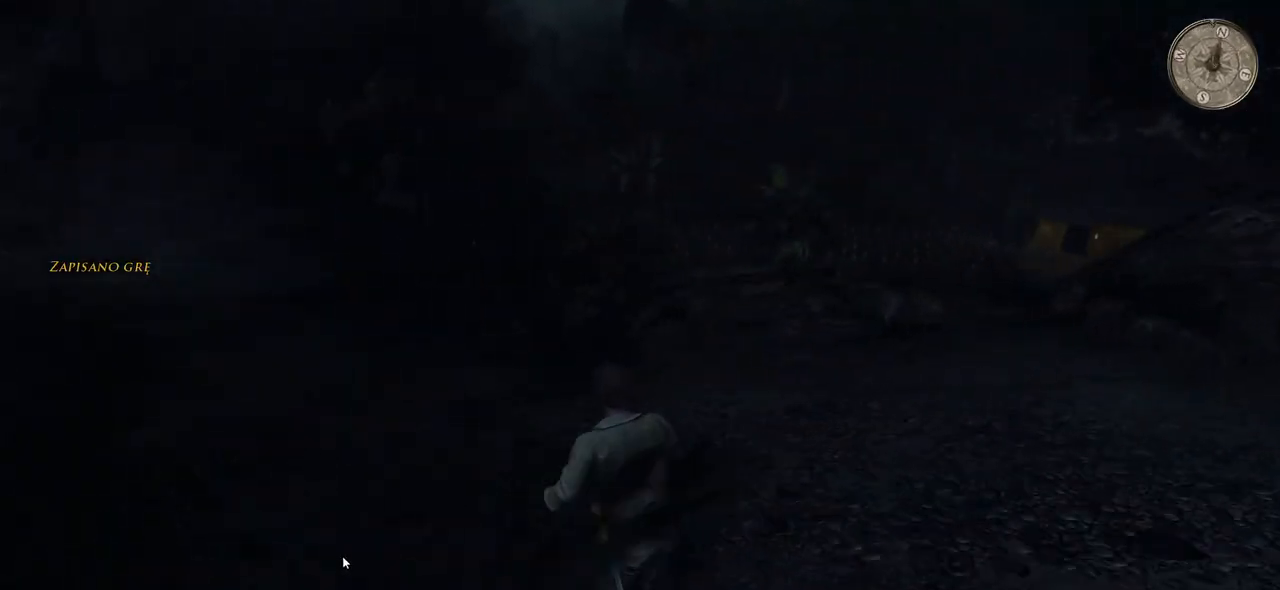
{"keys": ["a", "shift", "w"], "mouse": [], "events": []}
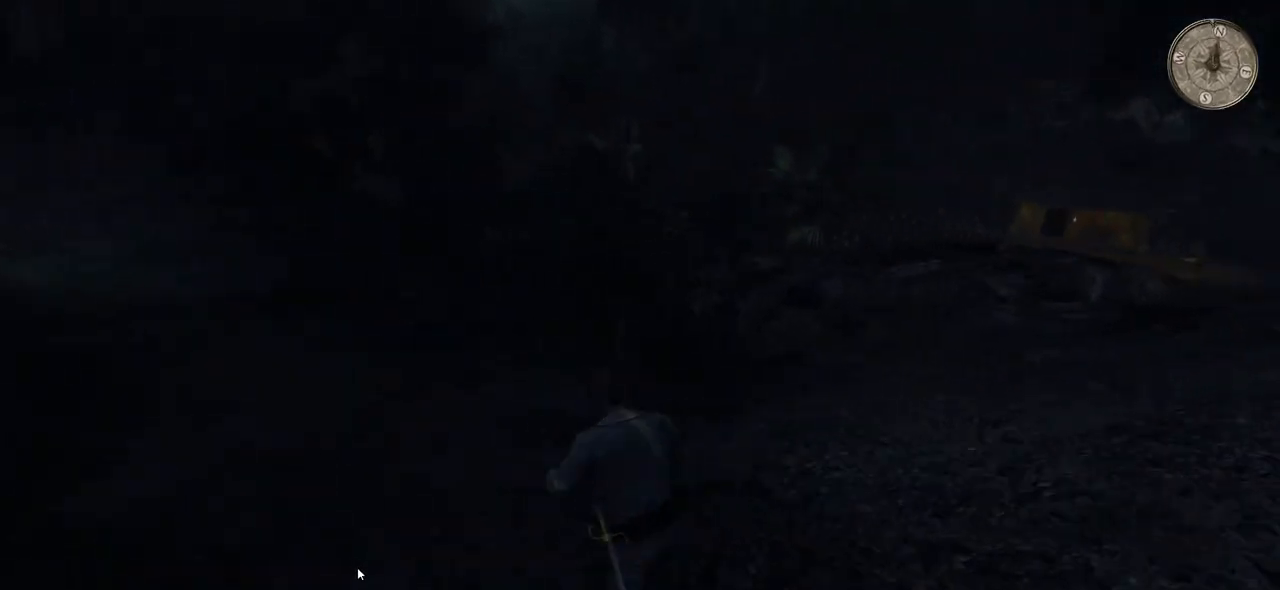
{"keys": ["a", "shift", "w"], "mouse": [], "events": []}
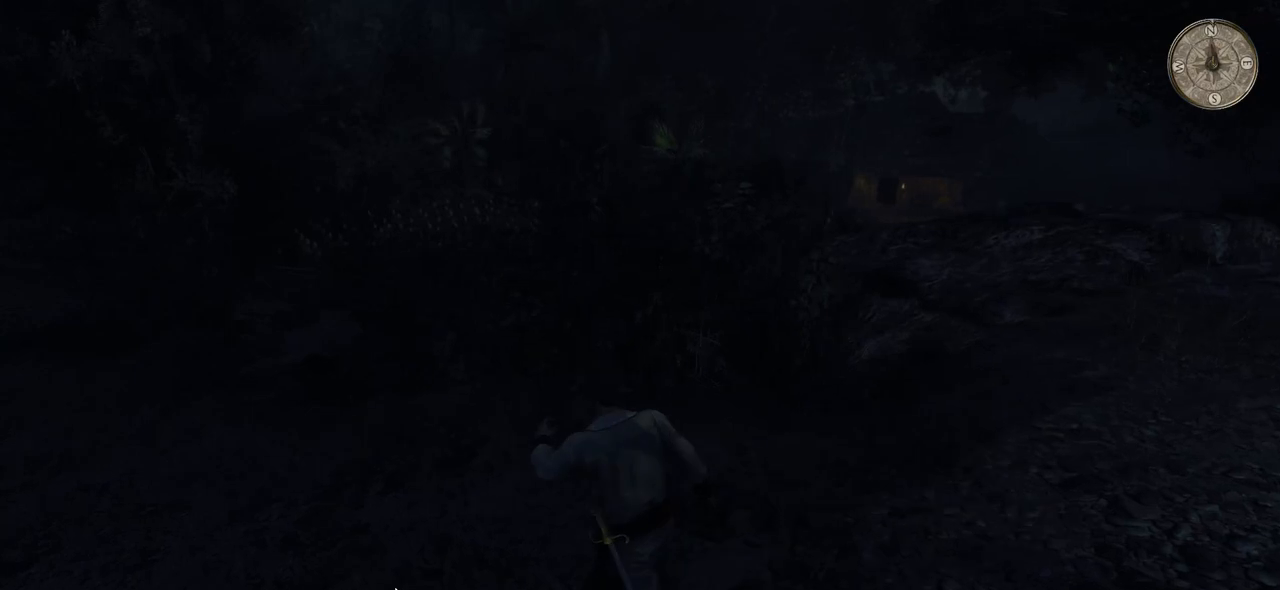
{"keys": ["a", "shift", "w"], "mouse": [], "events": []}
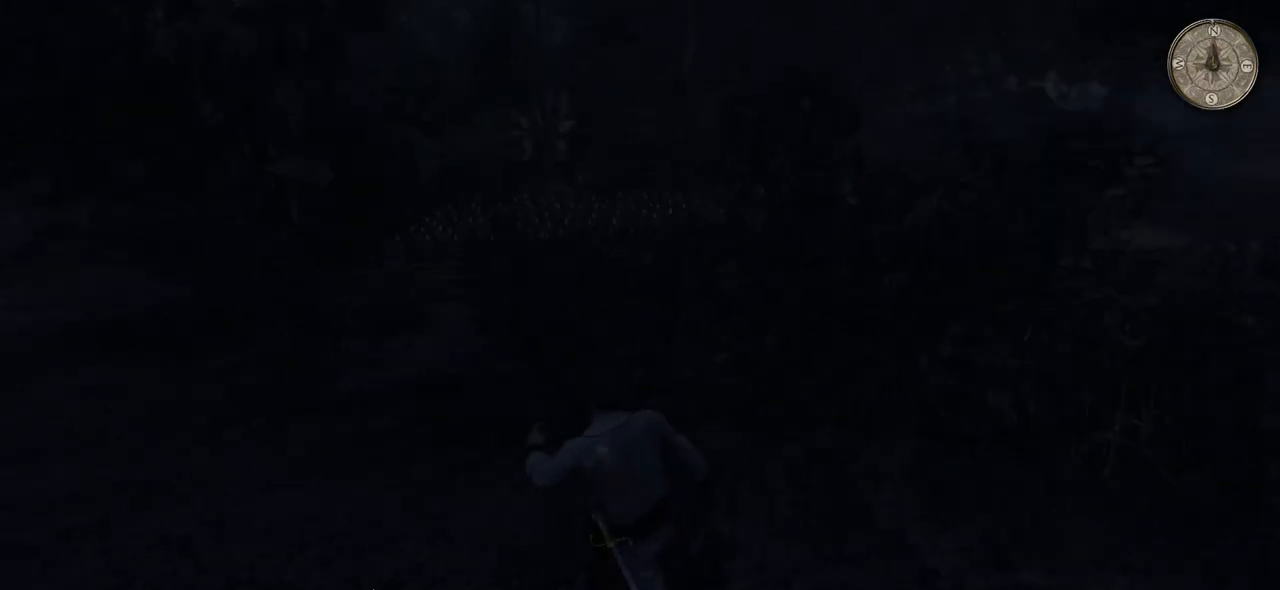
{"keys": ["a", "shift", "w"], "mouse": [], "events": []}
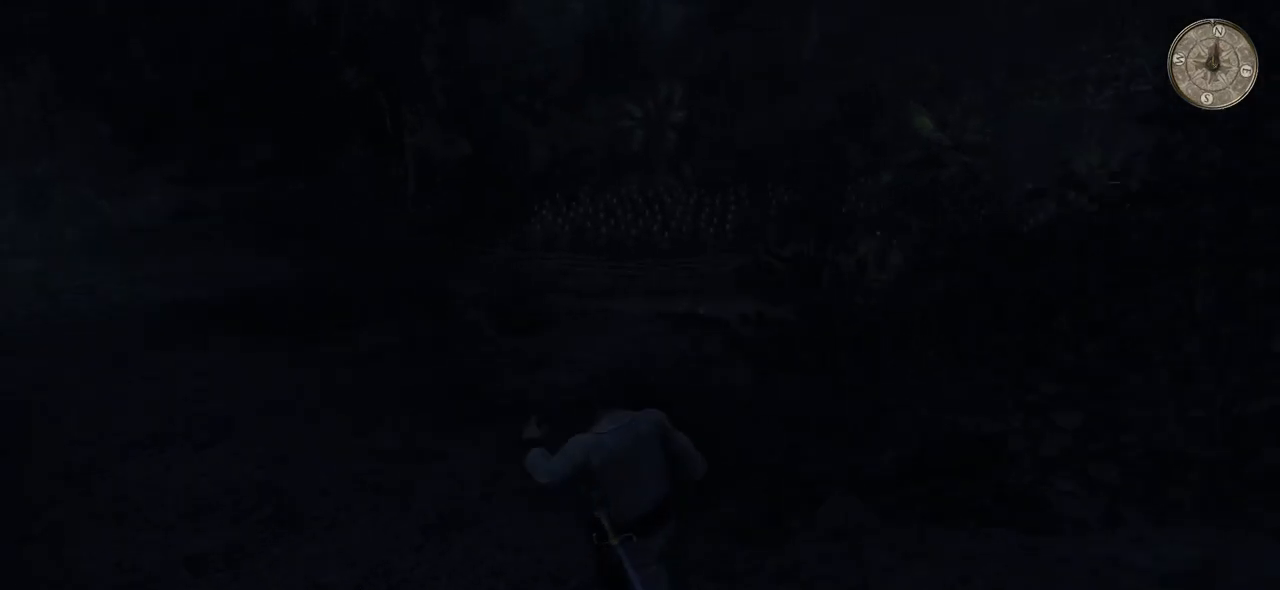
{"keys": ["a", "shift", "w"], "mouse": [], "events": []}
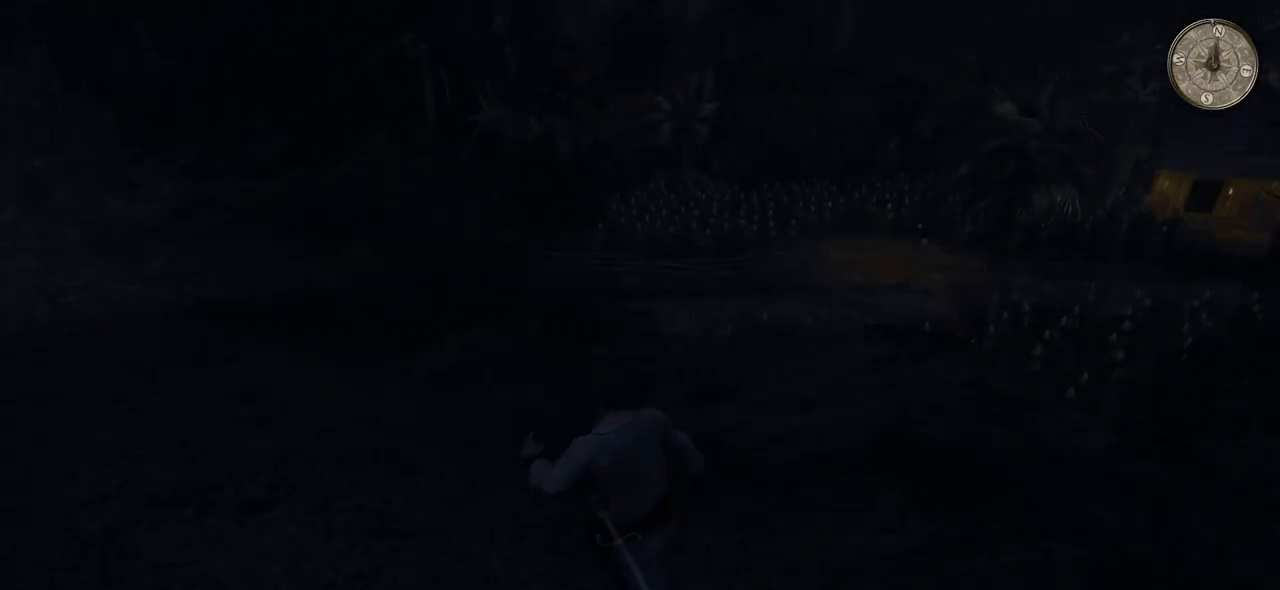
{"keys": ["a", "shift", "w"], "mouse": [], "events": []}
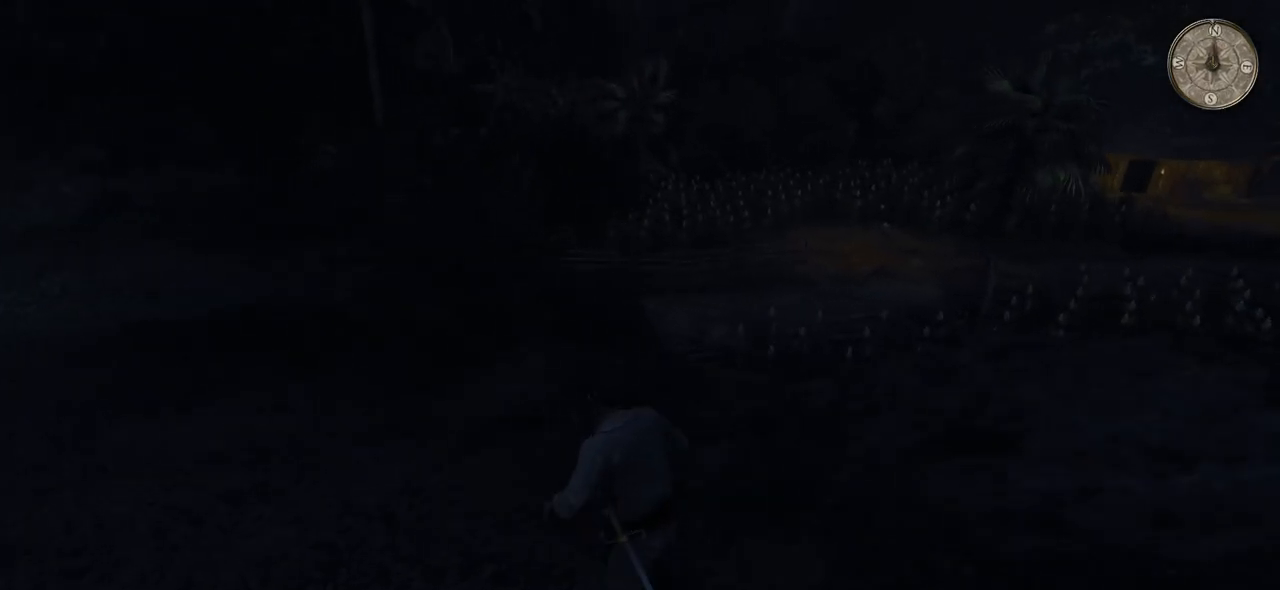
{"keys": ["a", "shift", "w"], "mouse": [], "events": []}
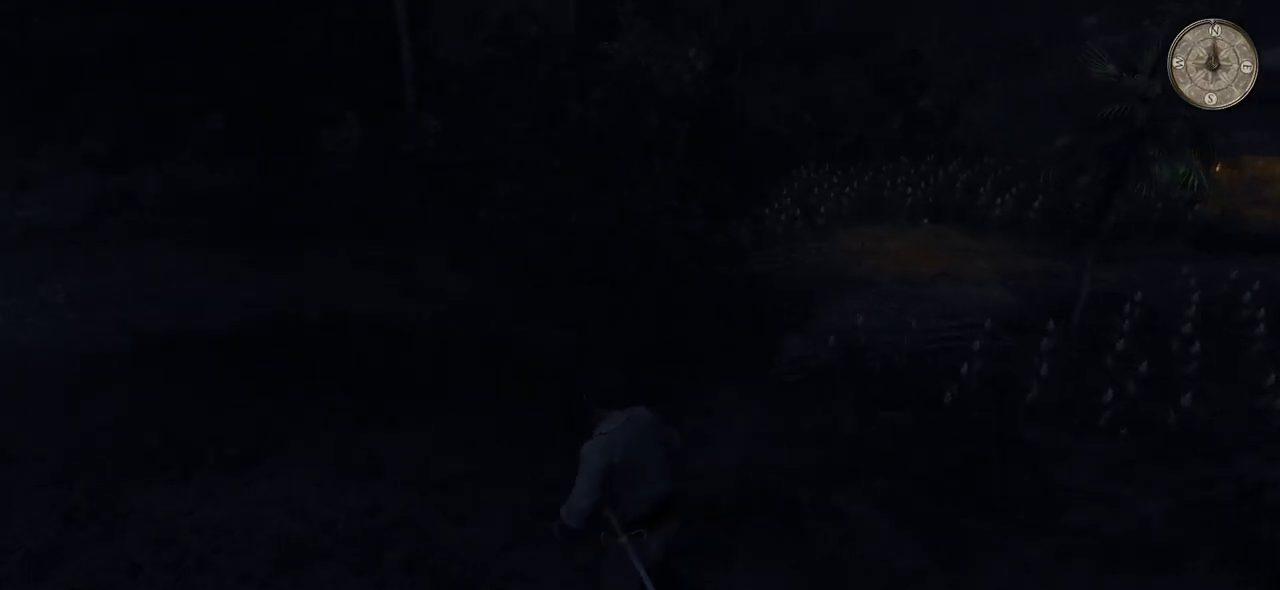
{"keys": ["a", "w"], "mouse": [], "events": [[480, "shift", "up"]]}
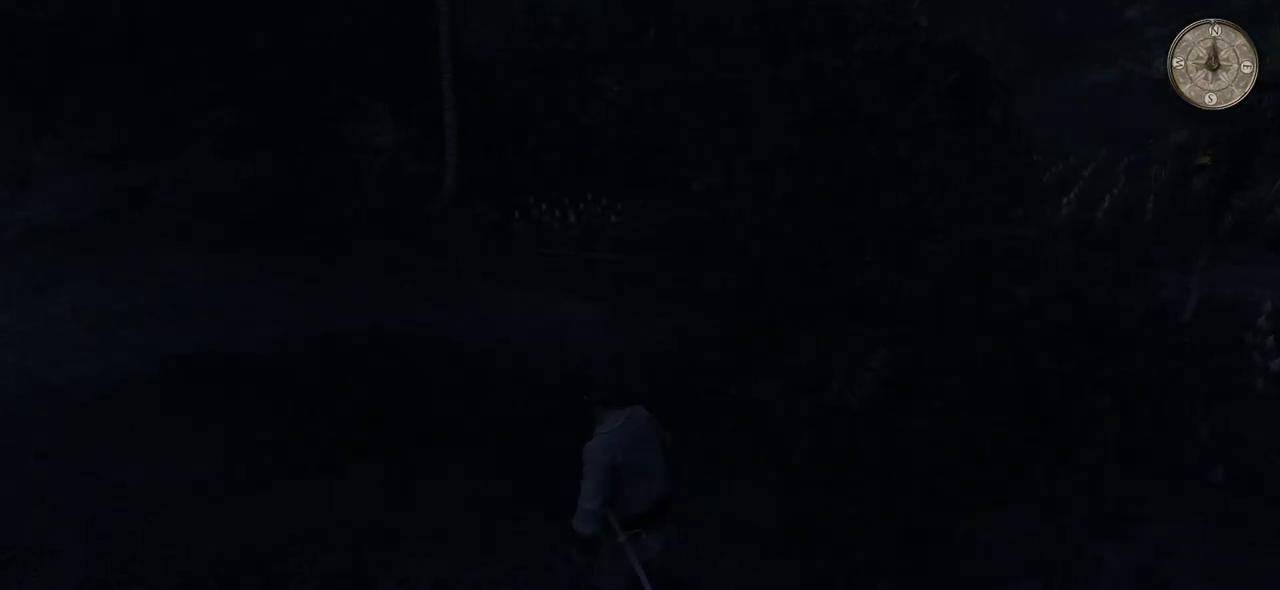
{"keys": ["a", "w"], "mouse": [], "events": []}
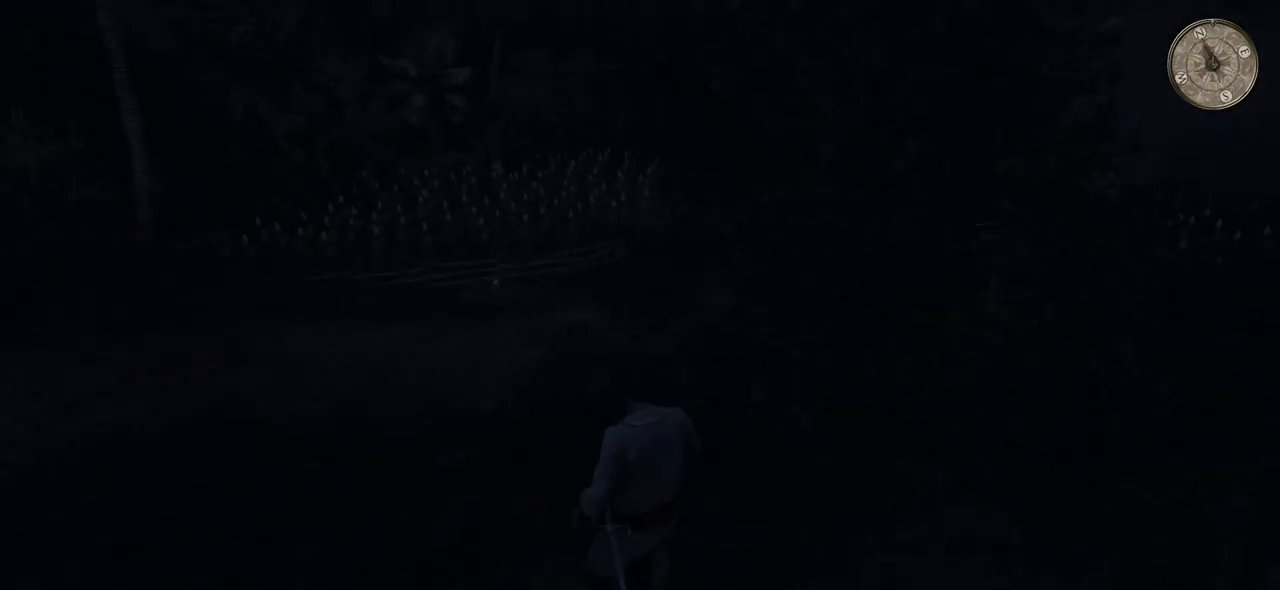
{"keys": ["a"], "mouse": [], "events": [[420, "w", "up"]]}
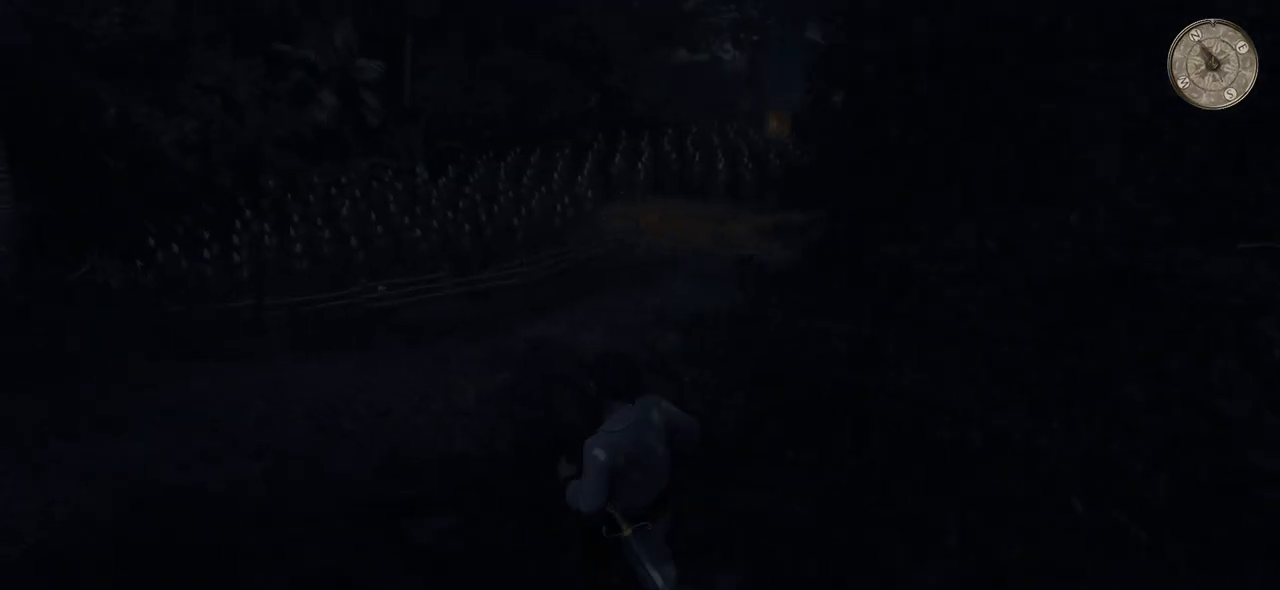
{"keys": ["a", "w"], "mouse": [], "events": [[340, "w", "down"]]}
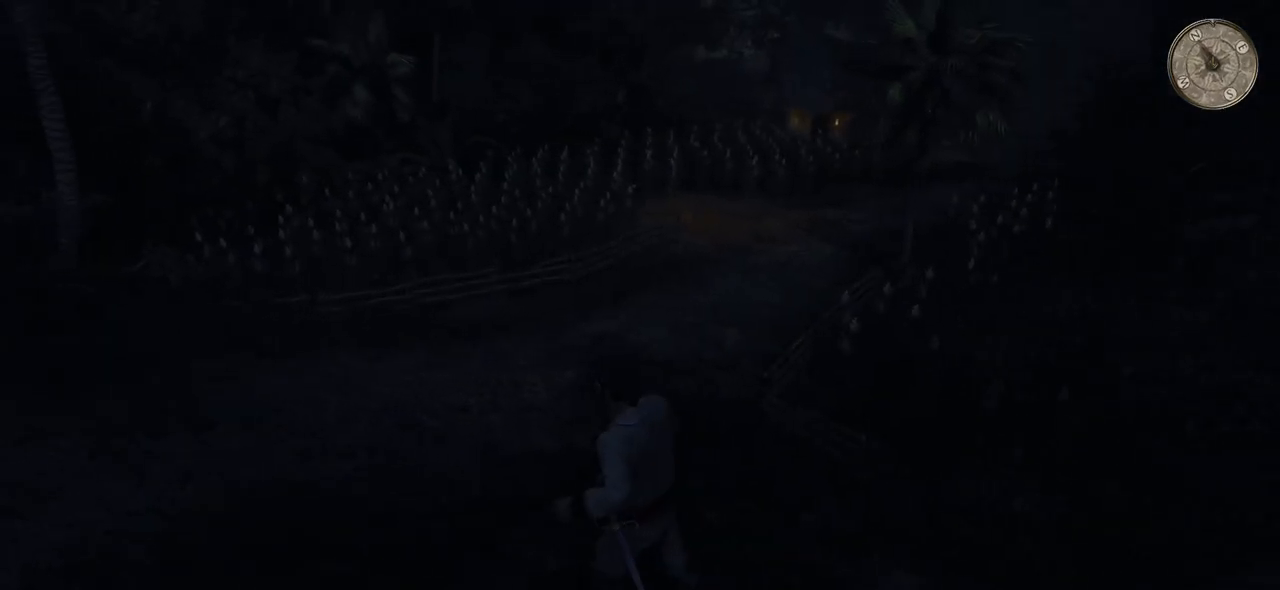
{"keys": ["a", "w"], "mouse": [], "events": []}
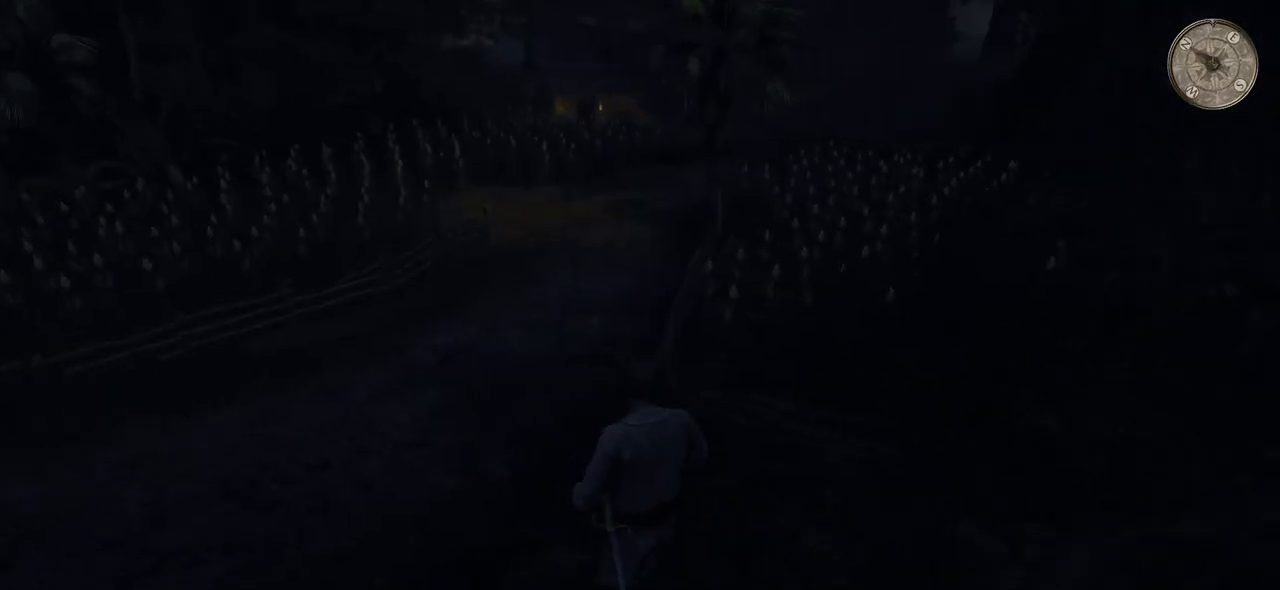
{"keys": ["a", "w"], "mouse": [], "events": []}
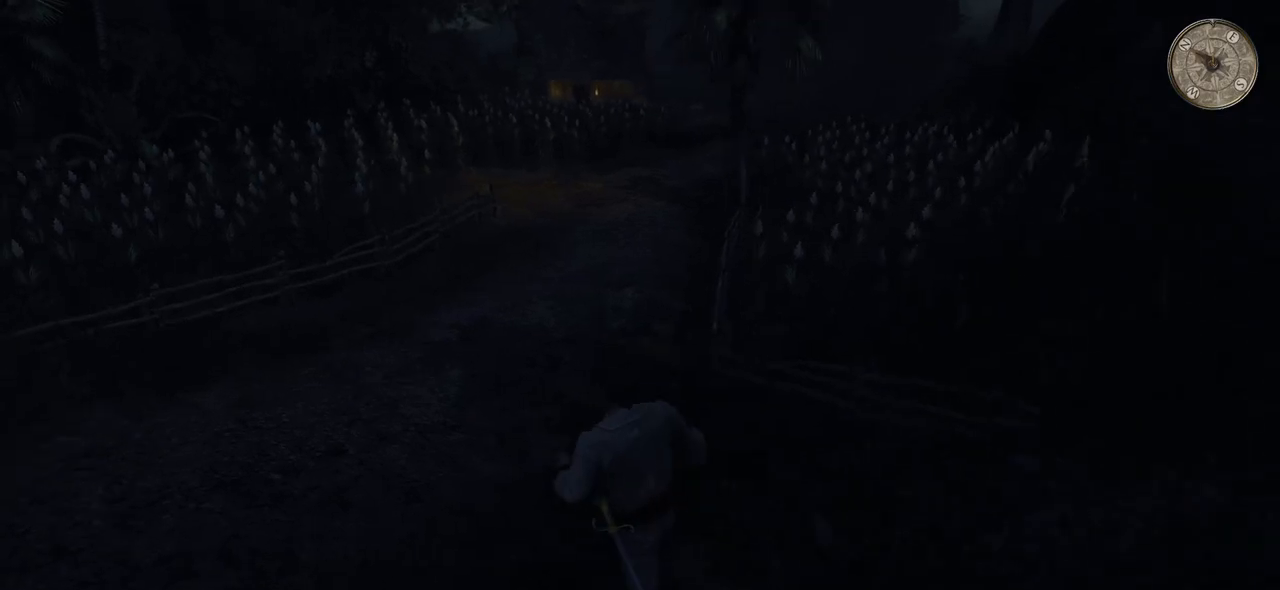
{"keys": ["a", "shift", "w"], "mouse": [], "events": [[40, "shift", "down"]]}
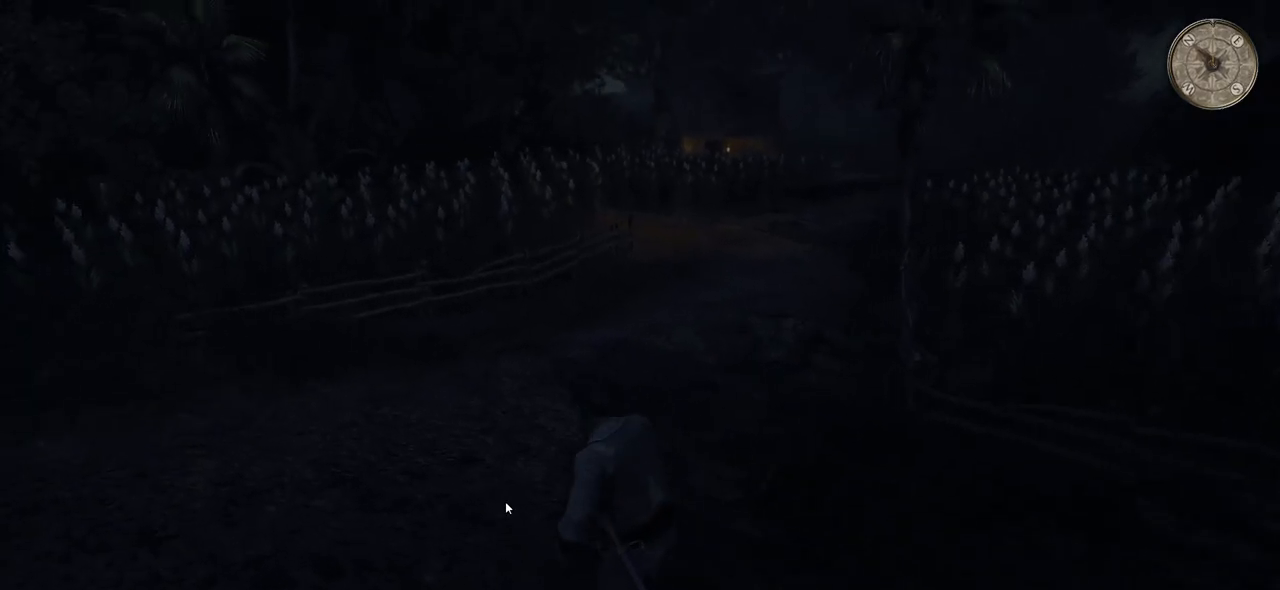
{"keys": ["shift", "w"], "mouse": [], "events": [[60, "a", "up"]]}
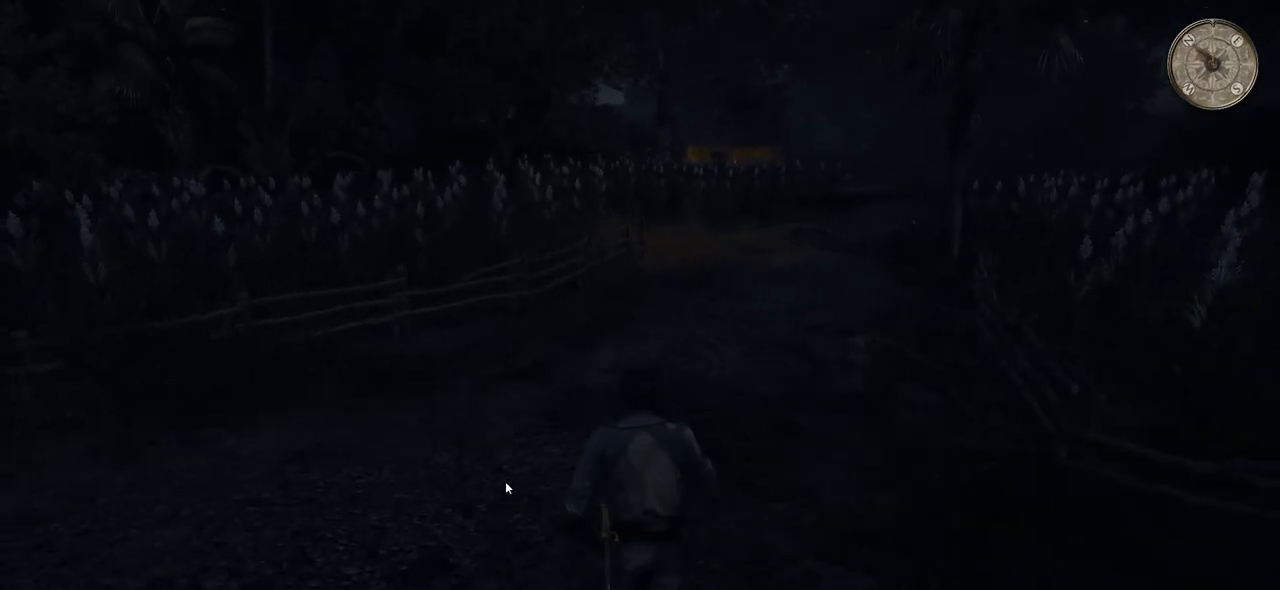
{"keys": ["shift", "w"], "mouse": [], "events": []}
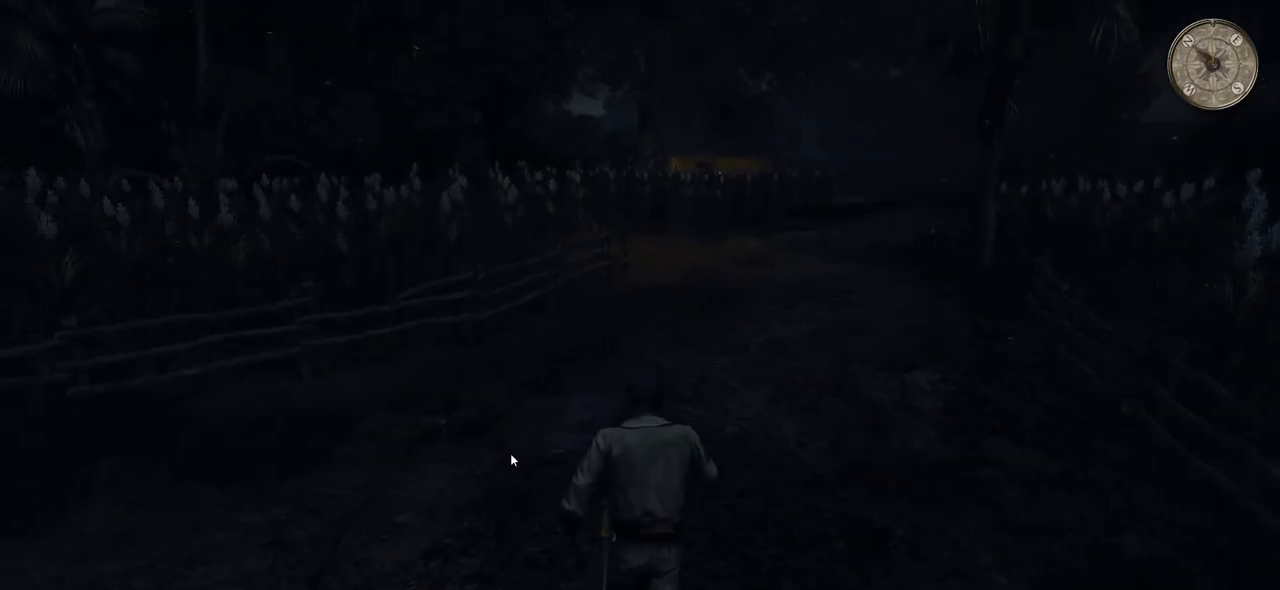
{"keys": ["shift", "w"], "mouse": [], "events": []}
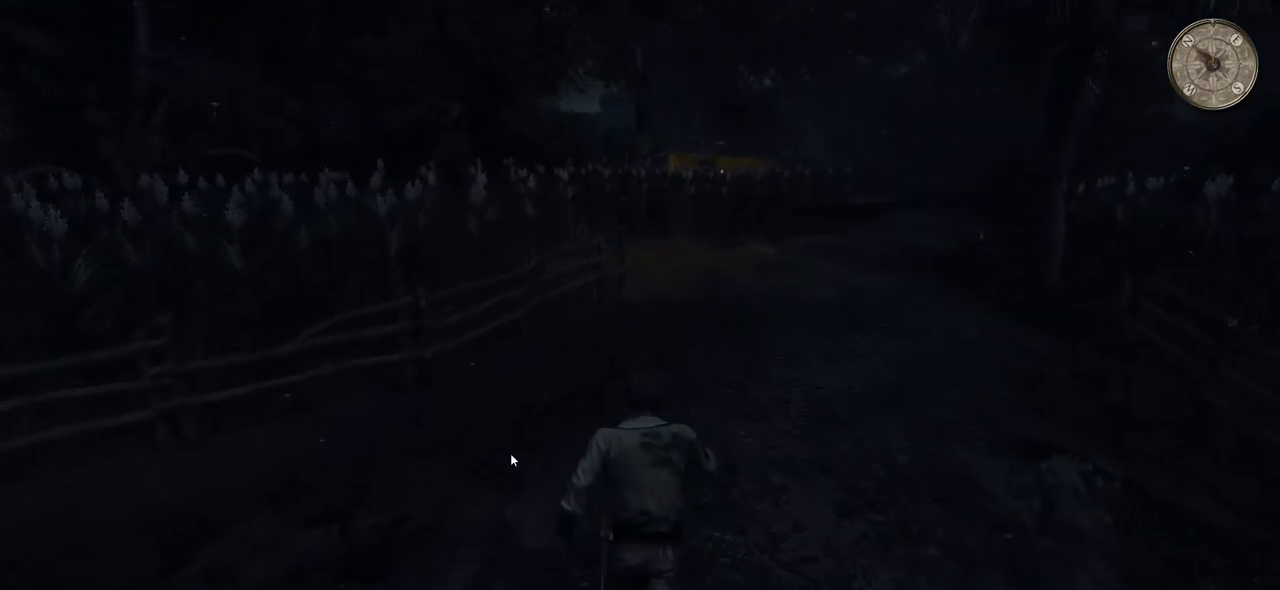
{"keys": ["shift", "w"], "mouse": [], "events": []}
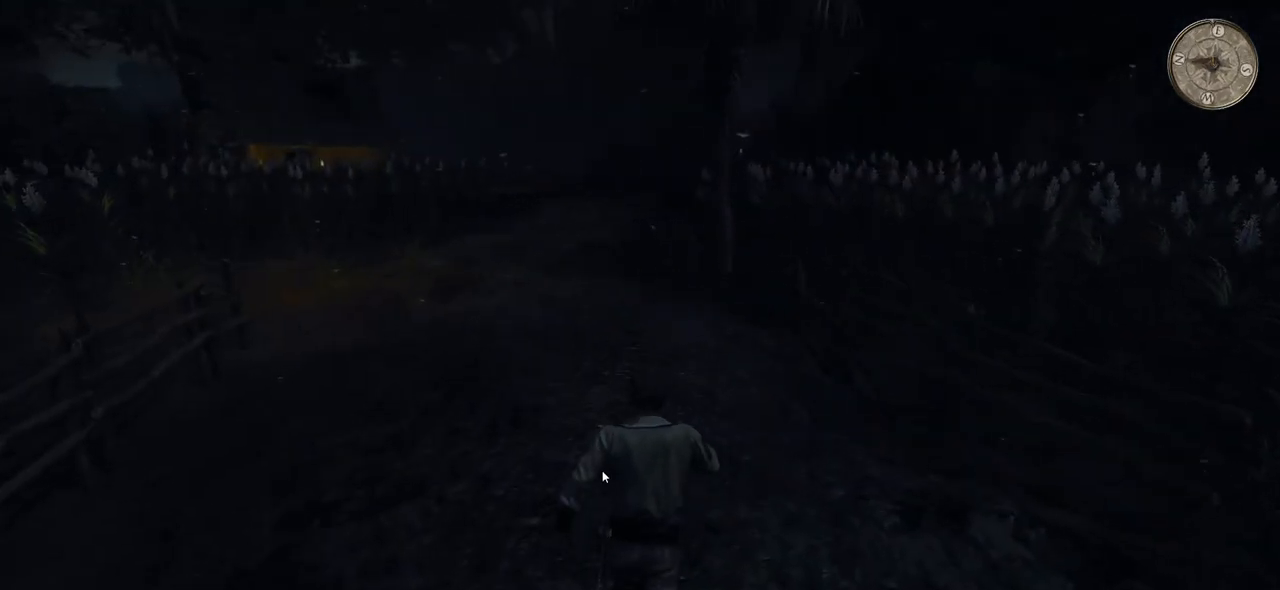
{"keys": ["shift", "w"], "mouse": [], "events": []}
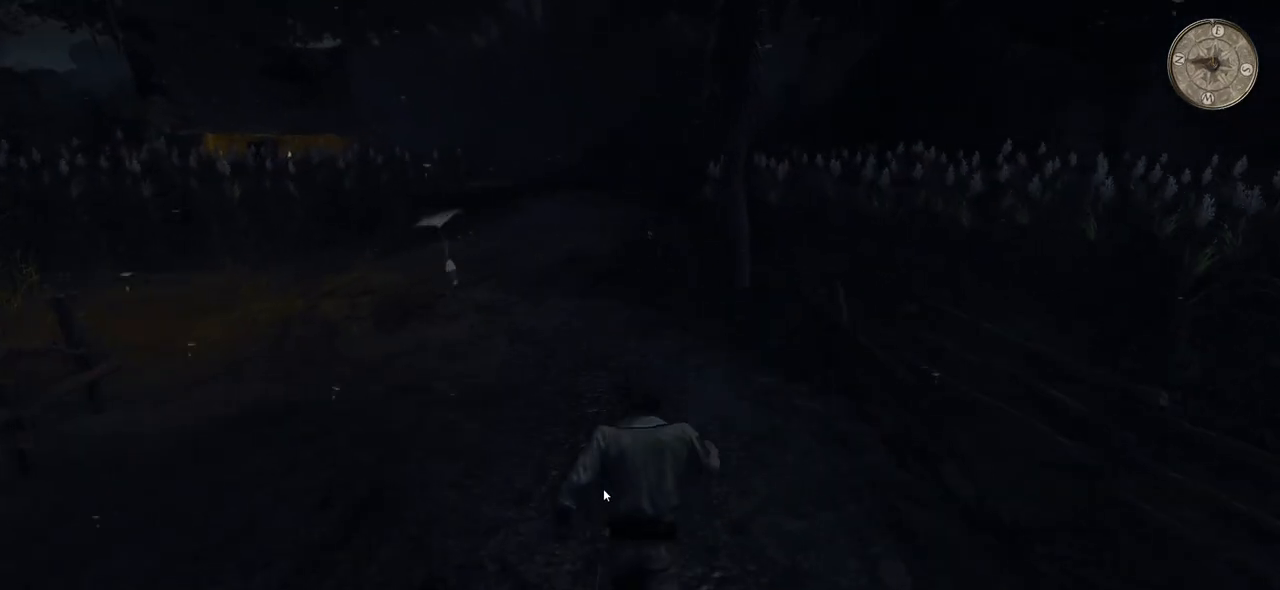
{"keys": ["shift", "w"], "mouse": [], "events": []}